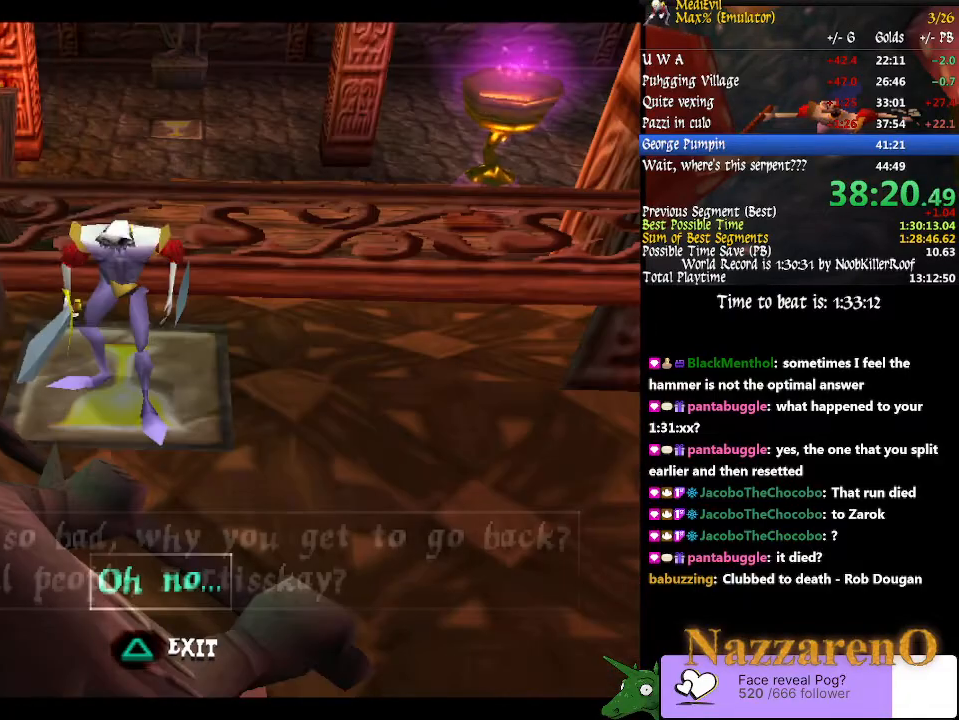
Gameplay with a controller (PlayStation layout); each line is a JSON object with the inputs held at the frame after it (dt_ms = milliseconds from this image to that frame). "events" lists button and stick changes between this image and that frame as [ms after this image, input, new state], when the widget could be followed in between. Not read: L3 R2 R3 START.
{"dt_ms": 1000, "buttons": [], "left_stick": "center", "right_stick": "center"}
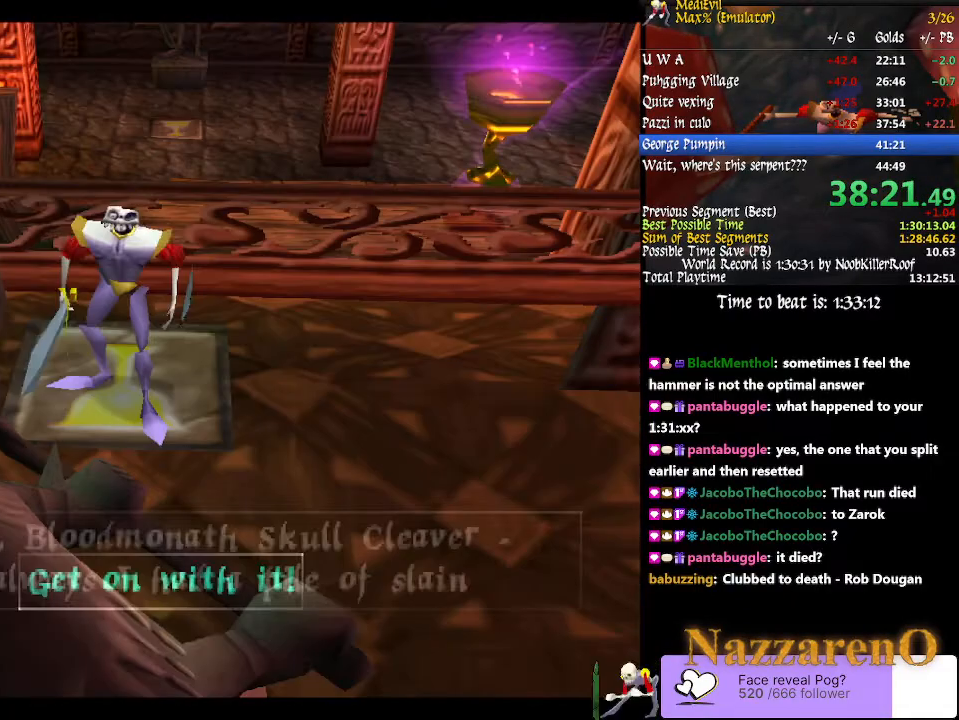
{"dt_ms": 1000, "buttons": [], "left_stick": "center", "right_stick": "center"}
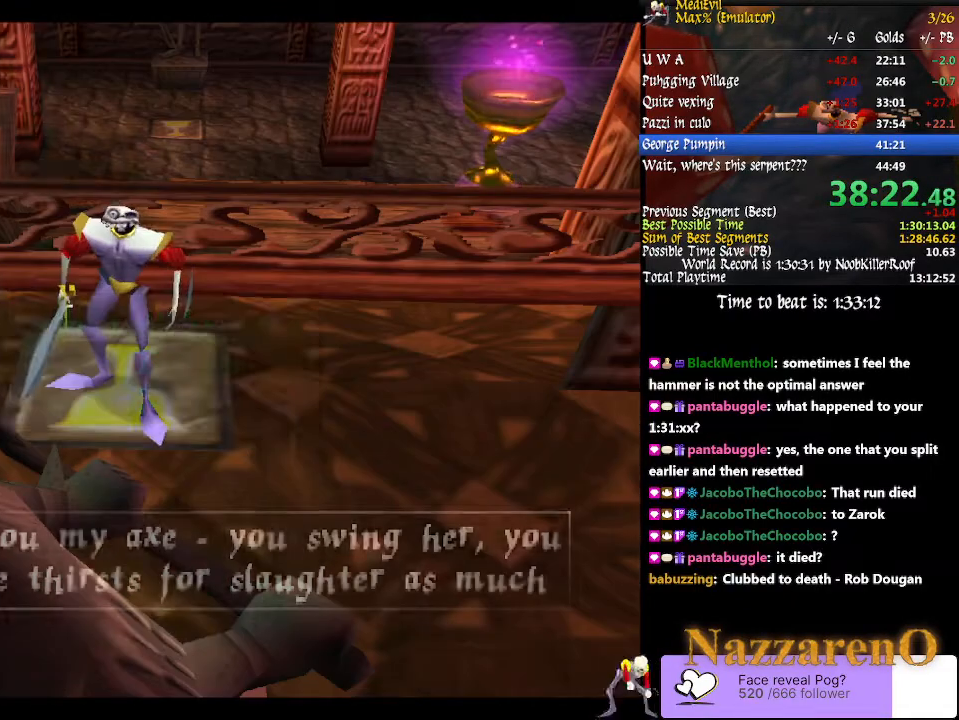
{"dt_ms": 500, "buttons": ["CROSS"], "left_stick": "up", "right_stick": "center", "events": [[100, "TRIANGLE", "down"], [300, "TRIANGLE", "up"], [433, "left_stick", "up"], [500, "CROSS", "down"]]}
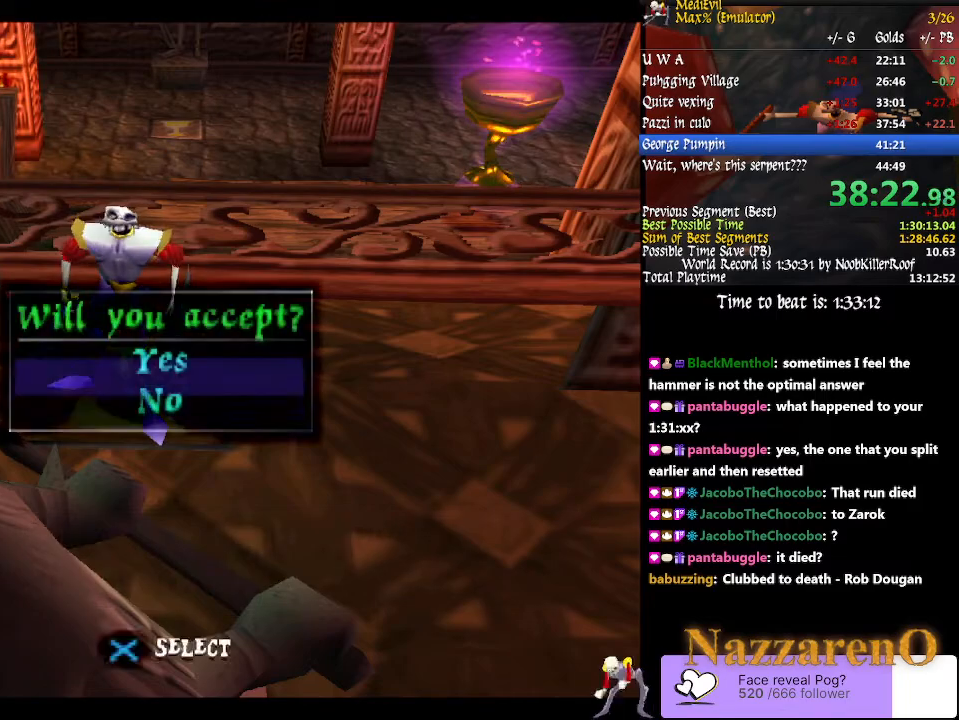
{"dt_ms": 500, "buttons": [], "left_stick": "center", "right_stick": "center", "events": [[167, "left_stick", "center"], [400, "CROSS", "up"]]}